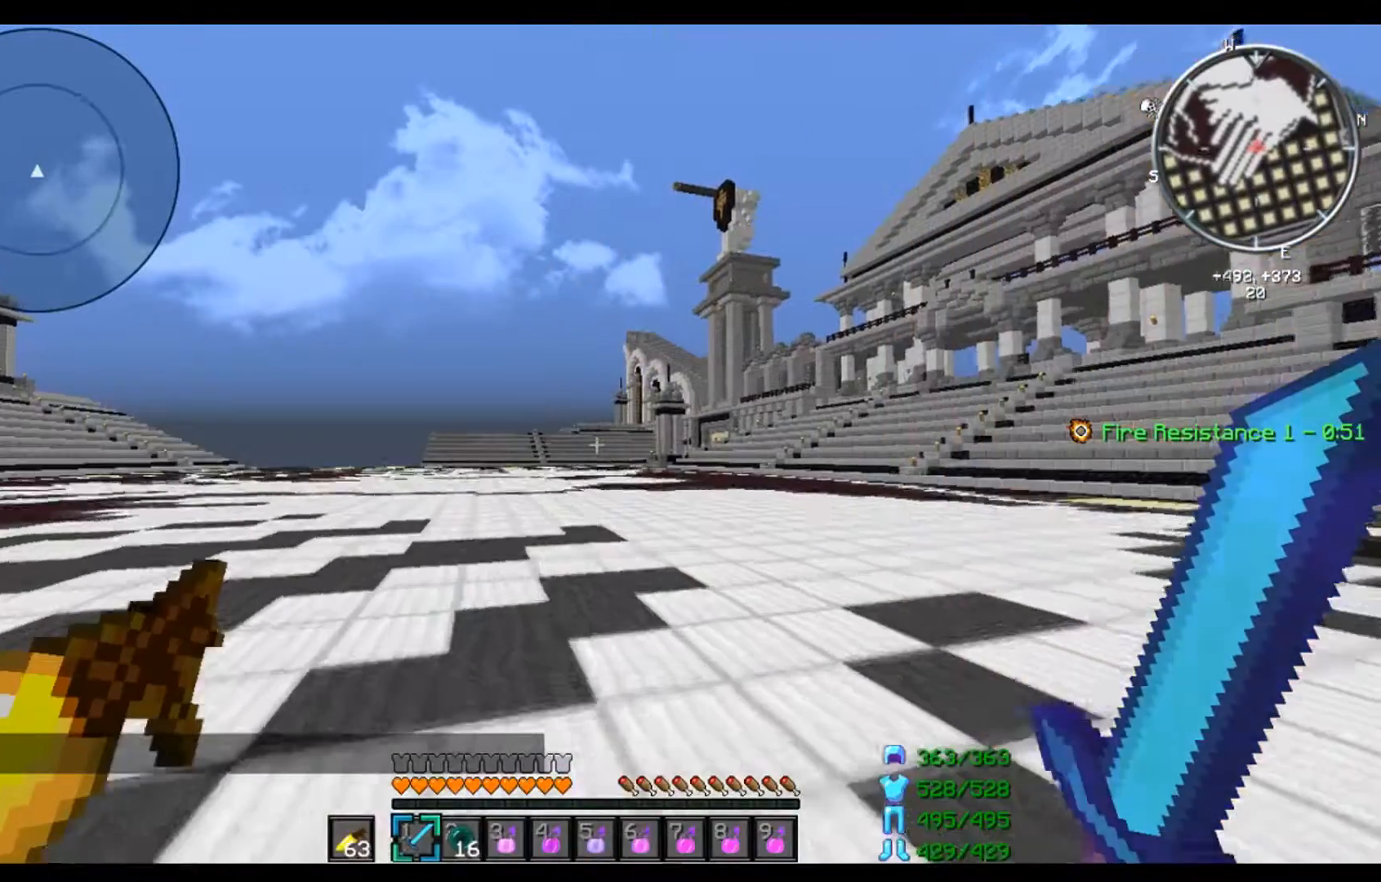
Gameplay with keyboard and mouse; each line is a JSON object with the keys and mouse buttons held at the frame after it. "events" lists presses ("down") and releases ("up") of "a", "d", "s", "w", "mouse_left" and "mouse_right" between this image and that frame as [ms after this image, input, new state], when the widget could be followed in between. "mouse_left", "mouse_right" = the "left", "right" buttons of the "mouse" list. No other keys are recorded. Fast repeated clicks can show as one long hold. Mouse movement is not recorded.
{"keys": ["w"], "mouse": ["right"], "events": [[234, "d", "down"], [367, "d", "up"]]}
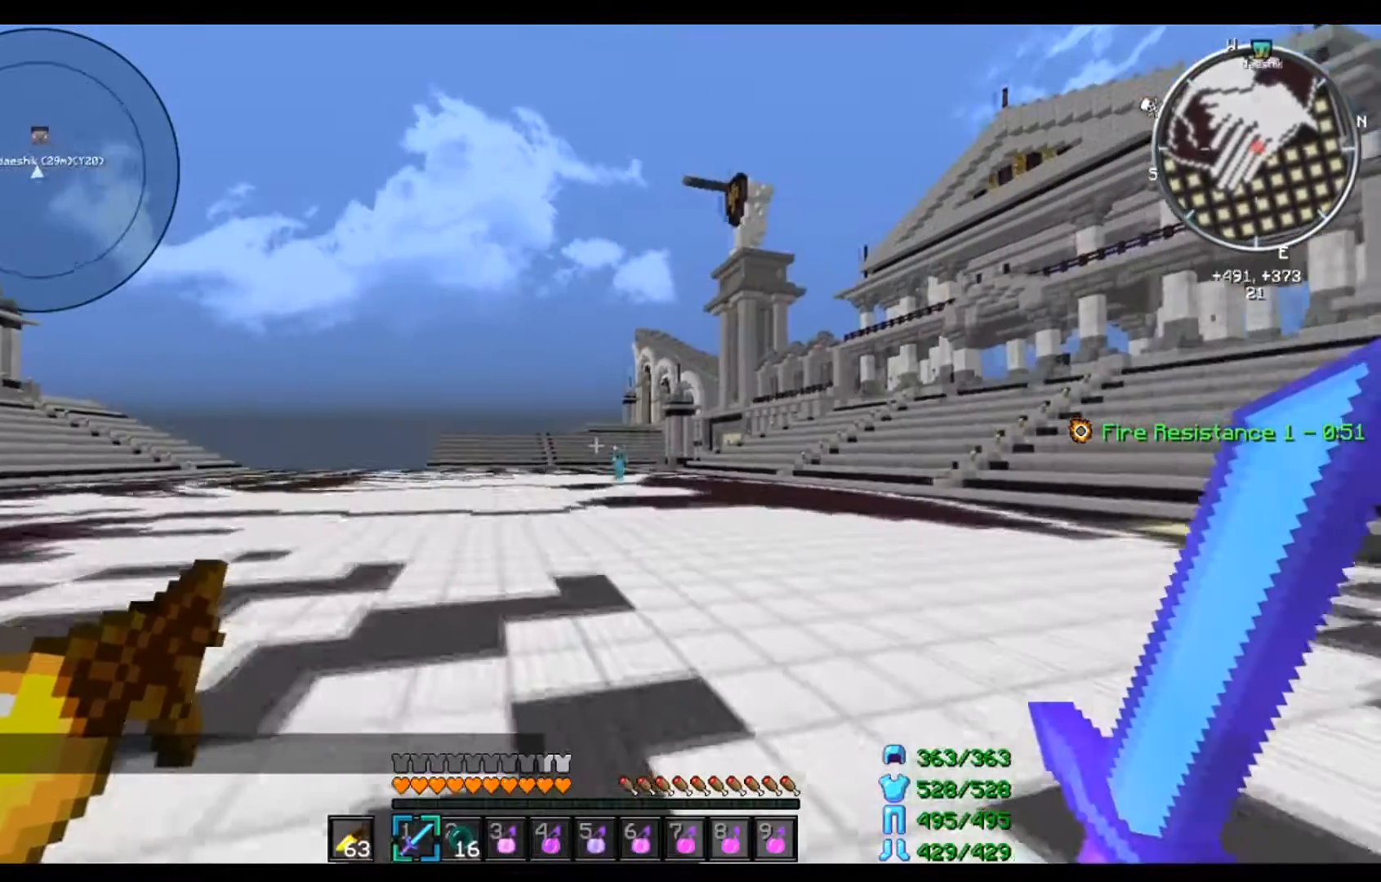
{"keys": ["w"], "mouse": ["right"], "events": []}
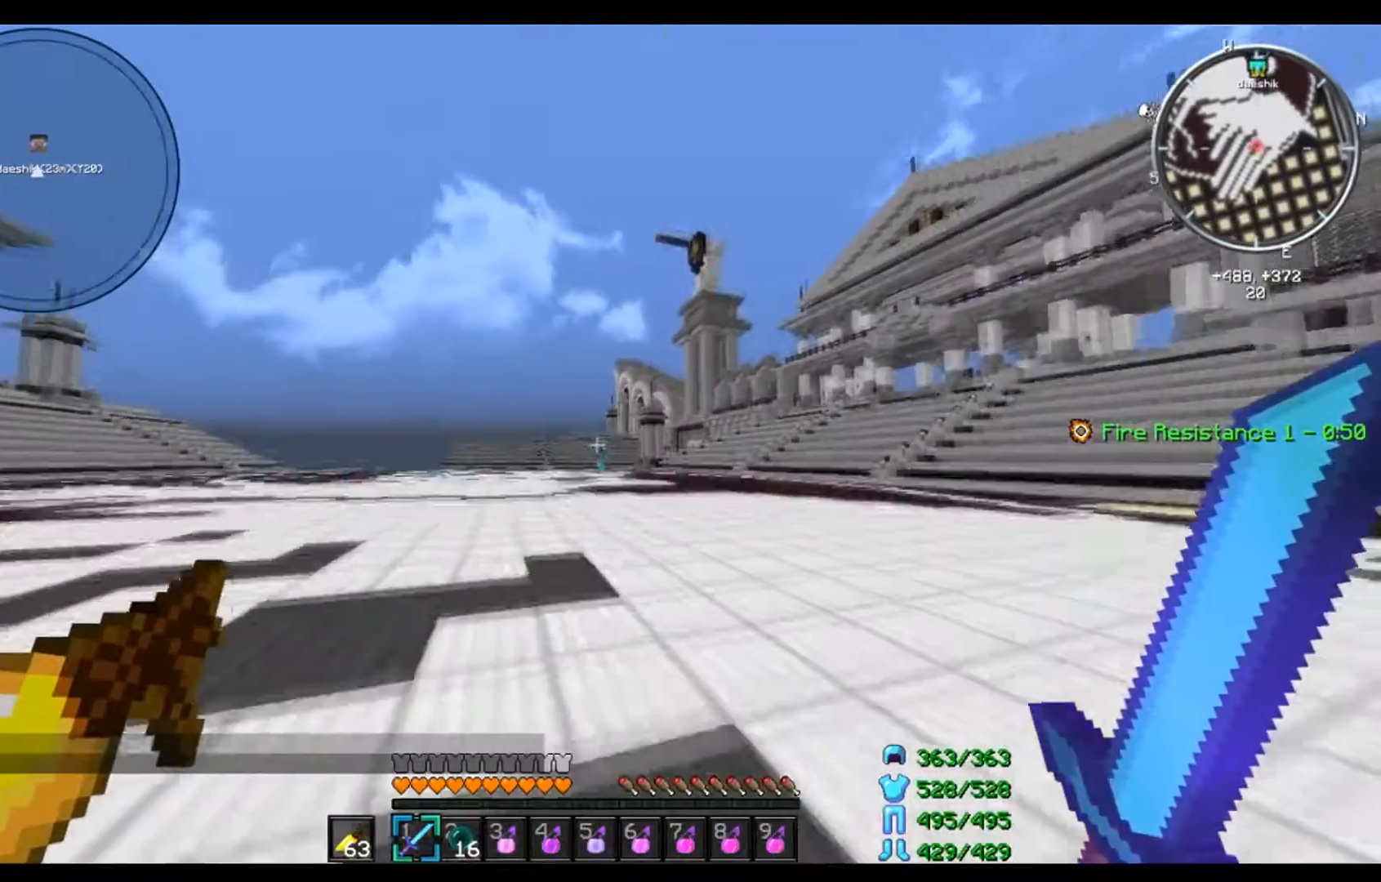
{"keys": ["d", "s"], "mouse": ["right"], "events": [[200, "a", "down"], [200, "w", "up"], [300, "d", "down"], [300, "s", "down"], [367, "a", "up"]]}
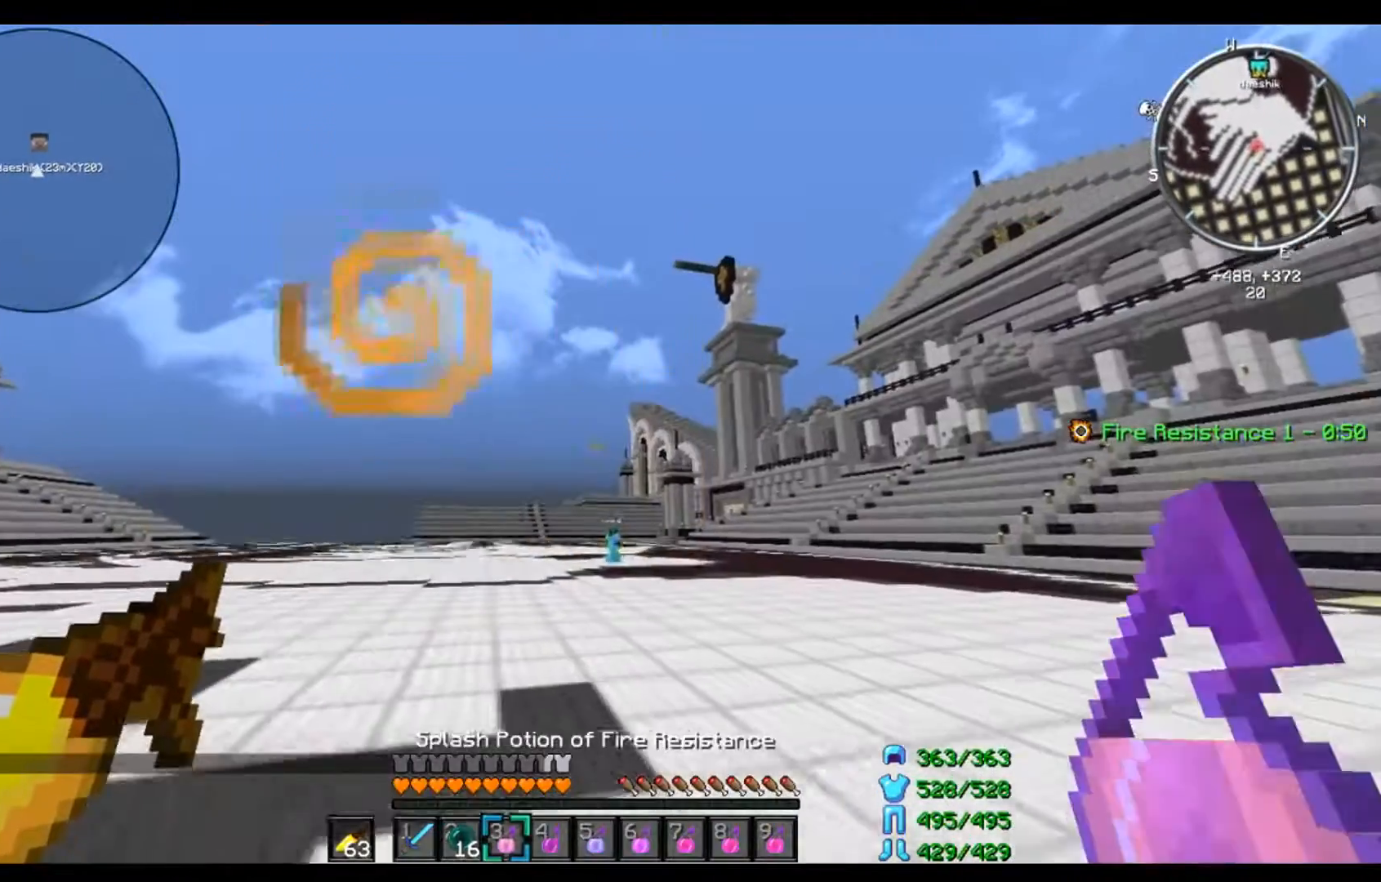
{"keys": [], "mouse": ["right"], "events": [[300, "d", "up"], [300, "s", "up"]]}
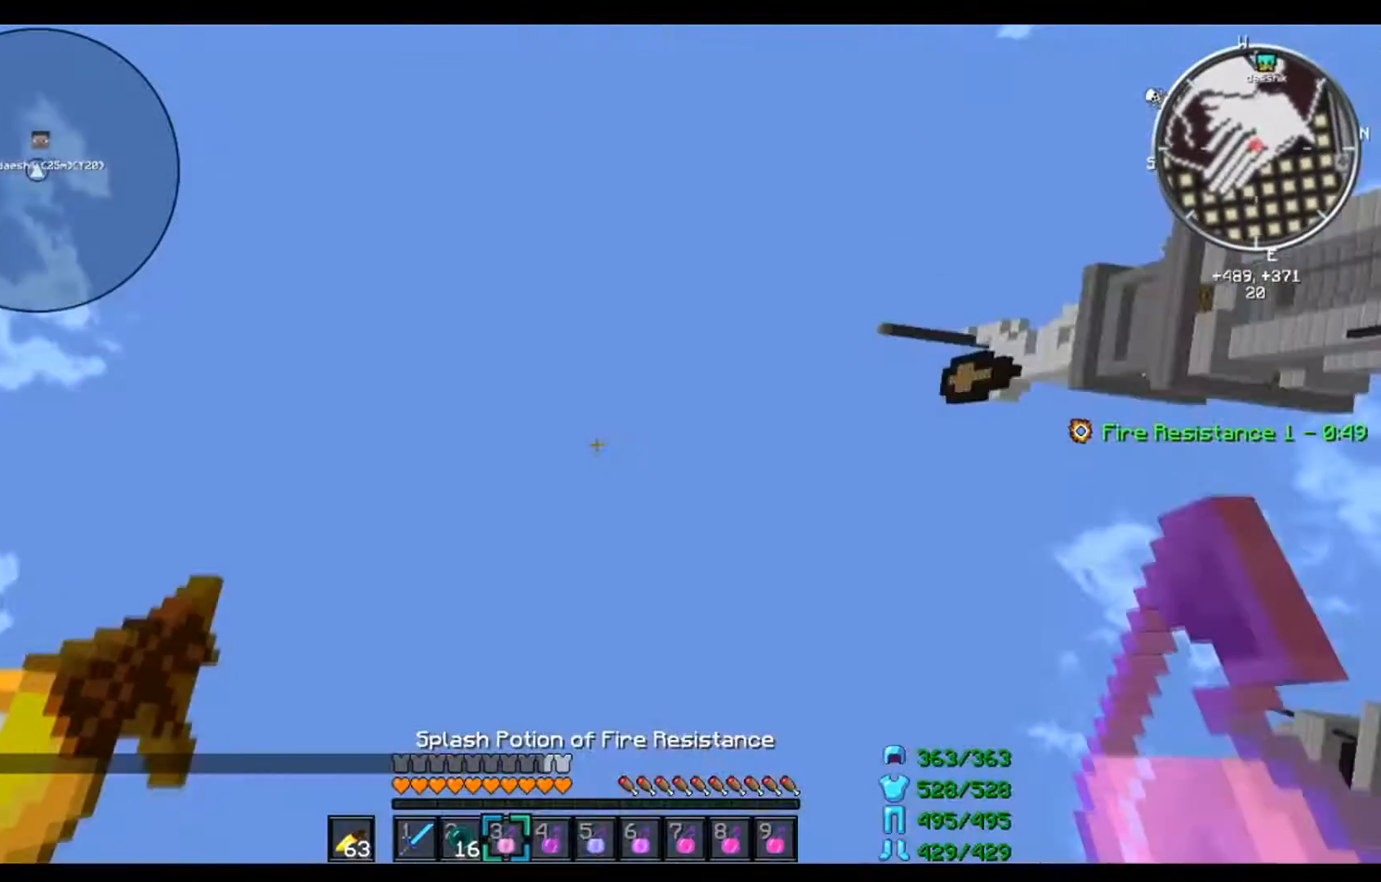
{"keys": [], "mouse": ["right"], "events": []}
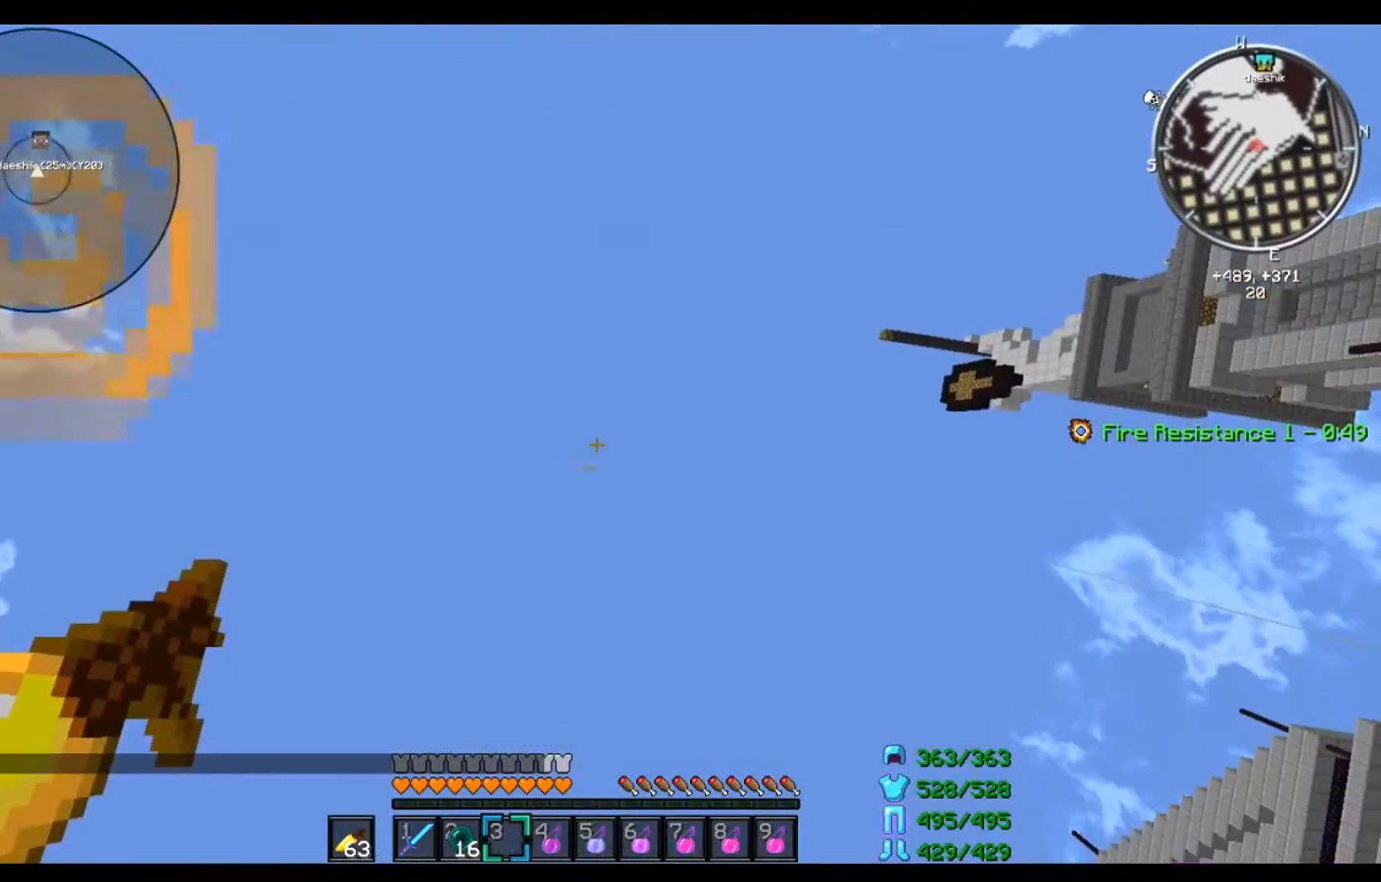
{"keys": [], "mouse": ["right"], "events": []}
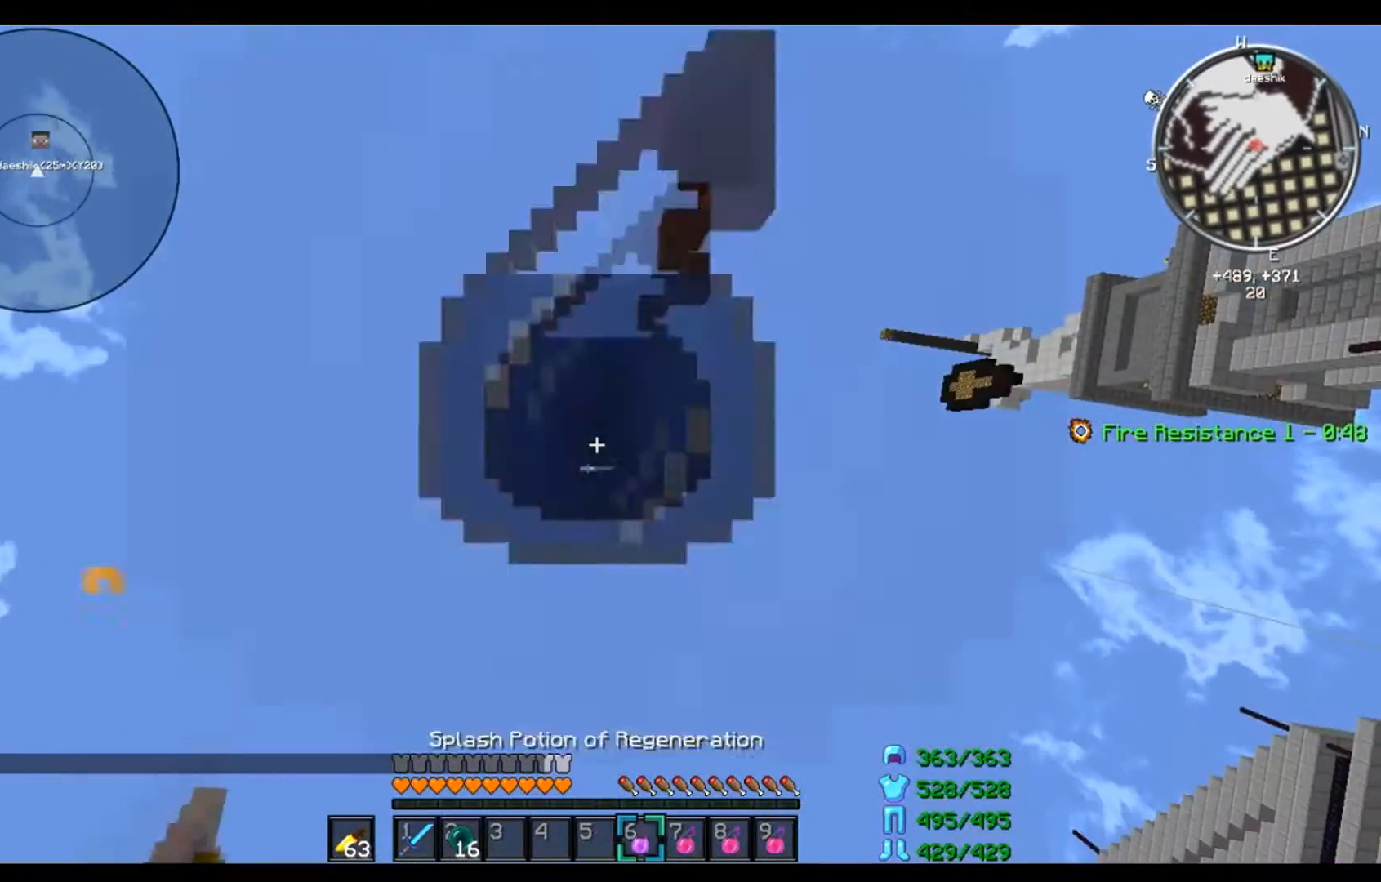
{"keys": [], "mouse": [], "events": [[200, "mouse_right", "up"]]}